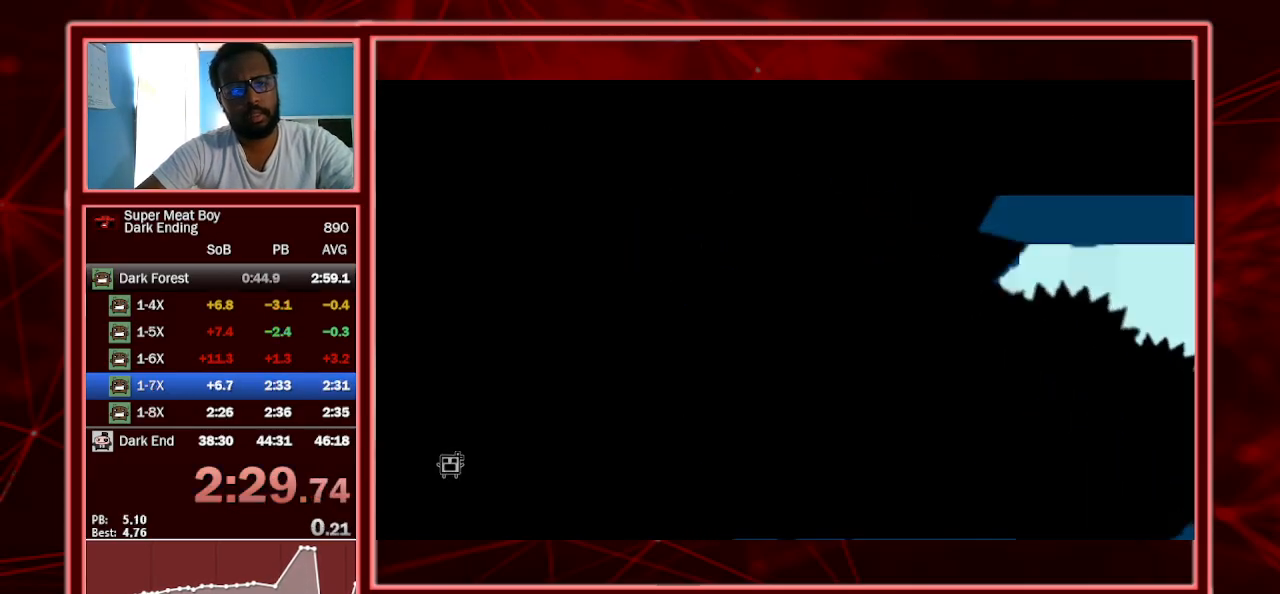
Gameplay with keyboard; each line is a JSON object with the keys held at the frame after it. "events" lists presses ("down") and releases ("up") of "a", "escape", "left", "p", "right", "s", "shift" and "space" between this image and that frame as [ms after this image, input, new state], when the widget could be followed in between. No other keys are recorded. Mouse input is not recorded.
{"keys": ["shift"], "events": []}
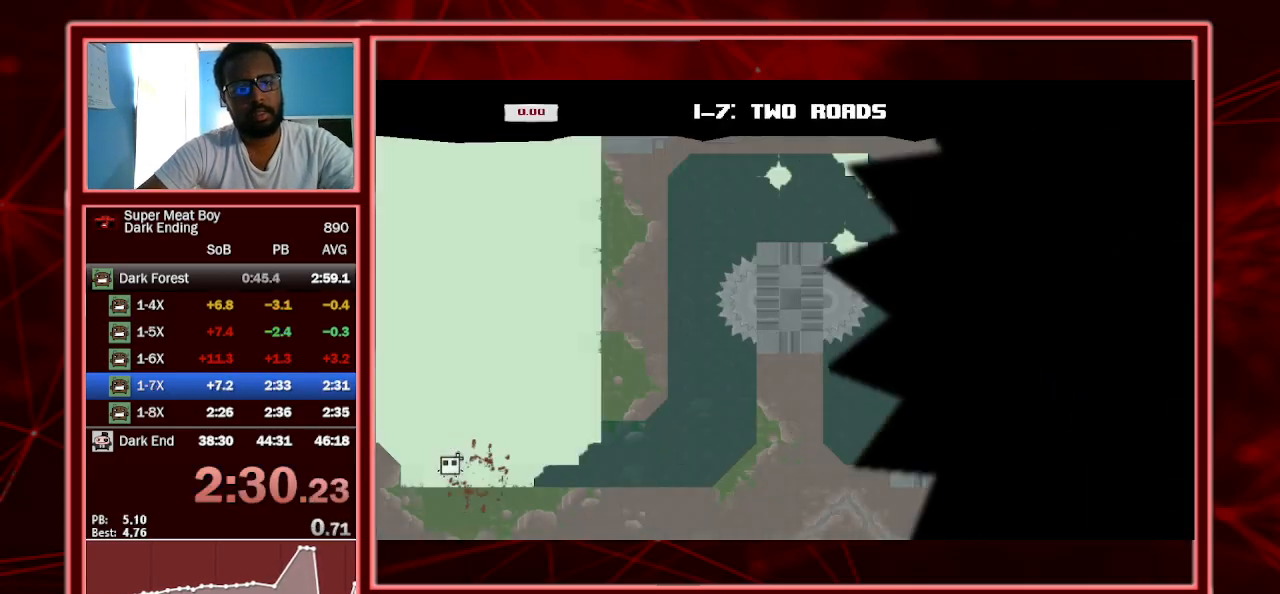
{"keys": ["right", "shift"], "events": [[133, "right", "down"]]}
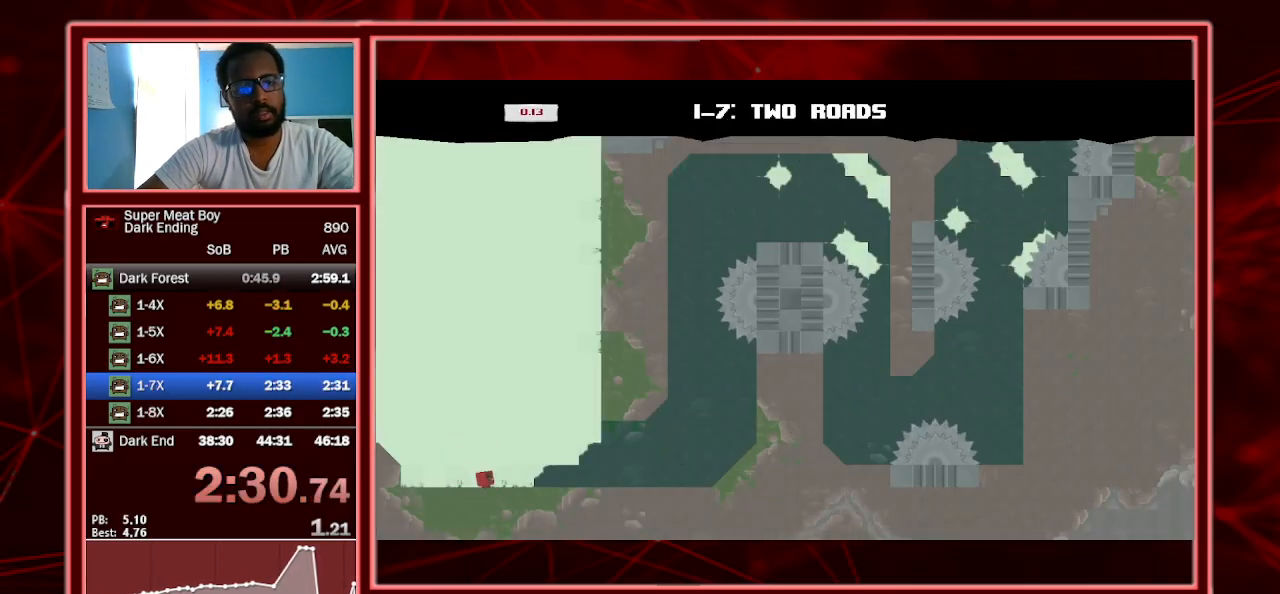
{"keys": ["right", "shift", "space"], "events": [[200, "space", "down"]]}
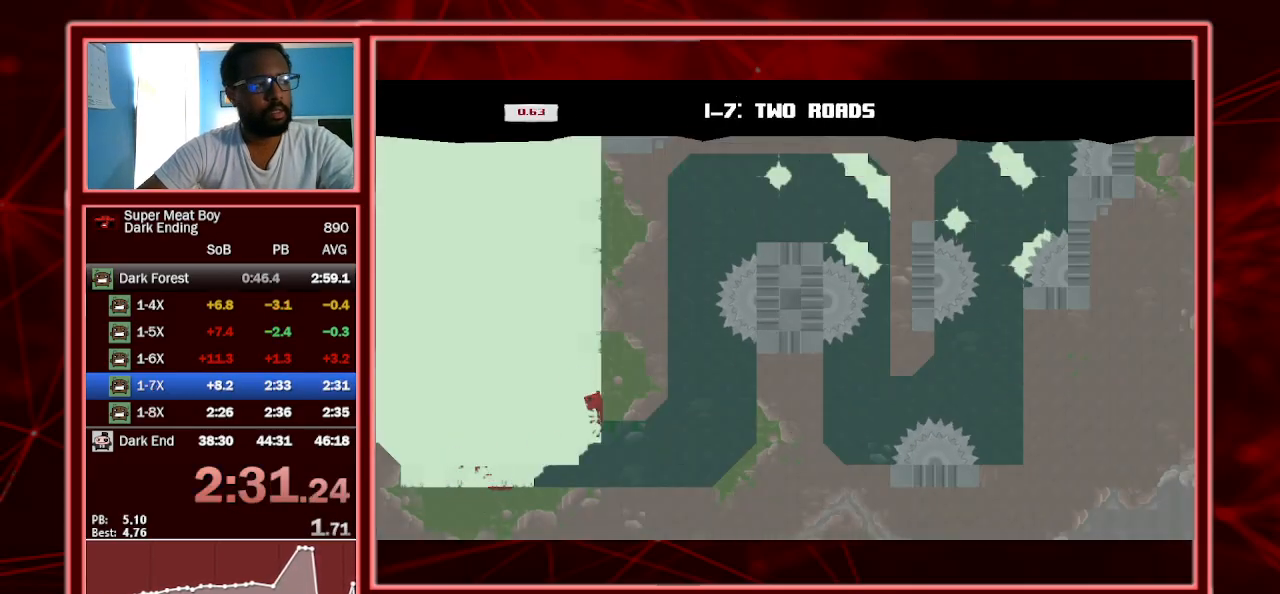
{"keys": ["right"], "events": [[33, "shift", "up"], [33, "space", "up"], [67, "space", "down"], [133, "shift", "down"], [500, "shift", "up"], [500, "space", "up"]]}
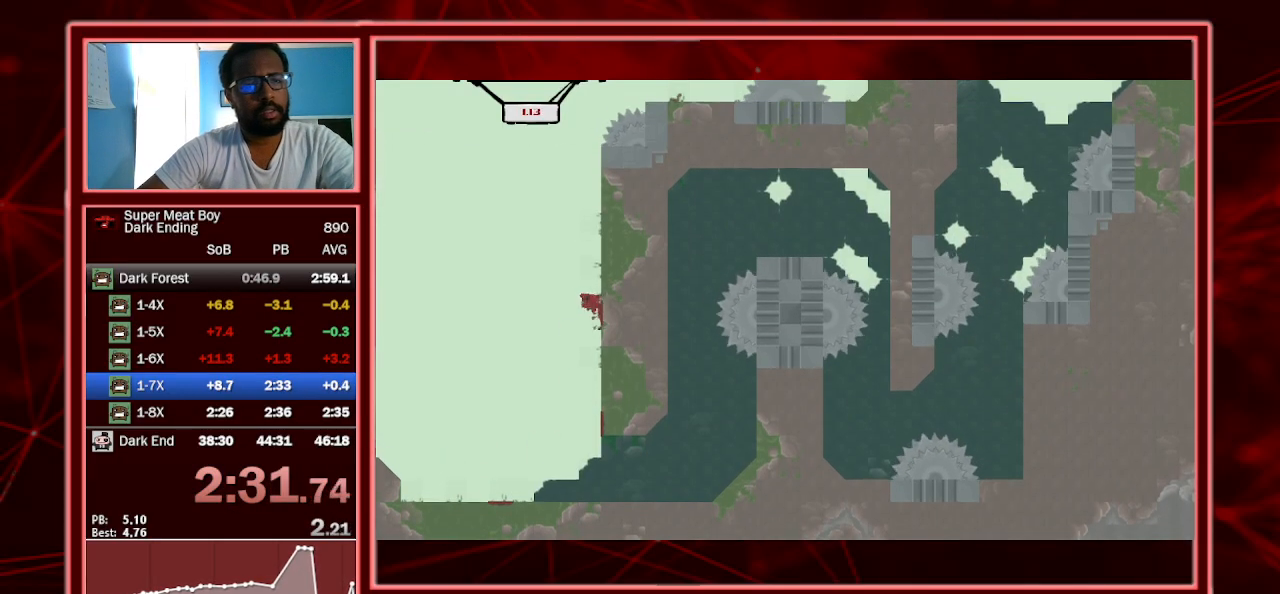
{"keys": ["right", "space"], "events": [[33, "space", "down"], [100, "shift", "down"], [467, "shift", "up"], [467, "space", "up"], [500, "space", "down"]]}
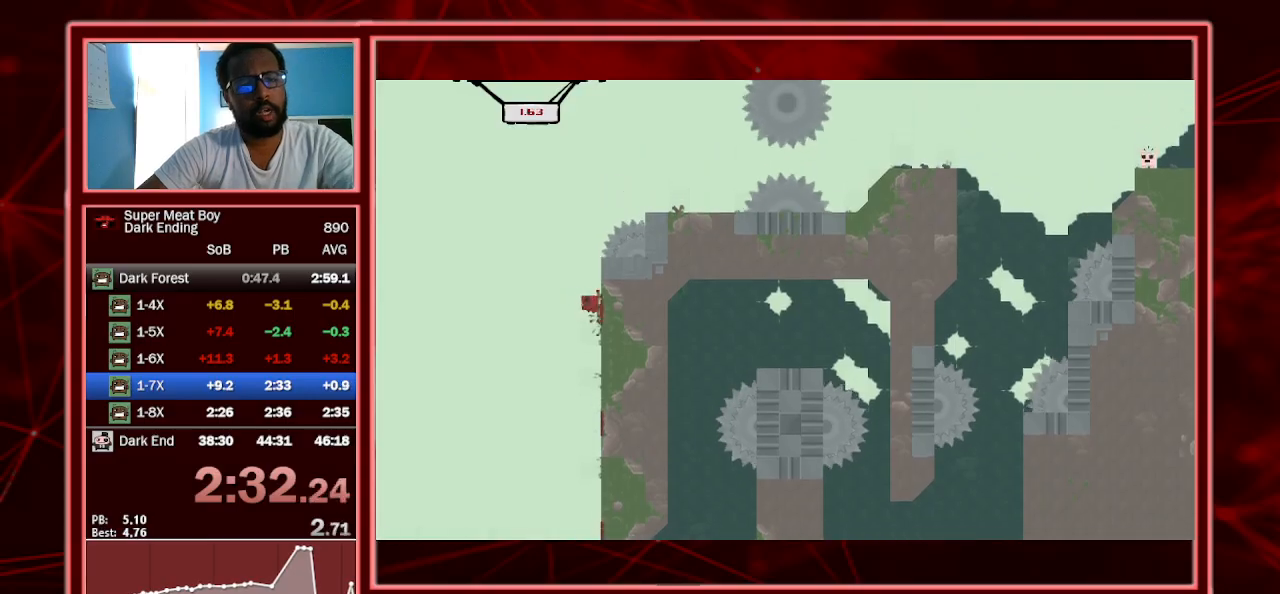
{"keys": ["right", "shift", "space"], "events": [[67, "shift", "down"]]}
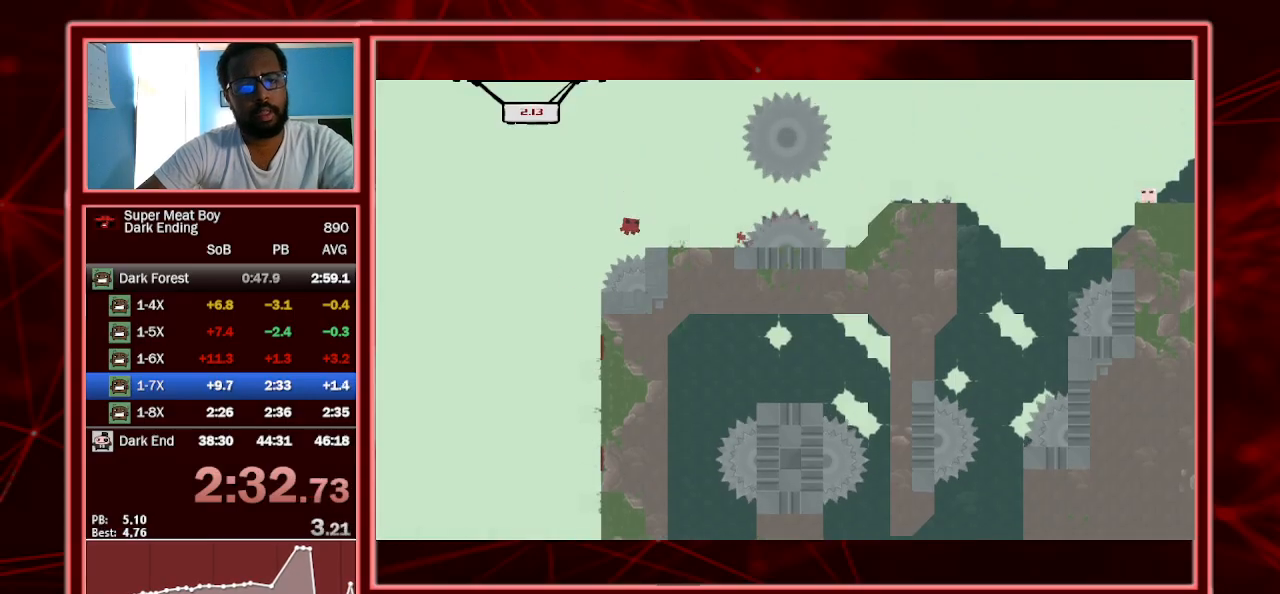
{"keys": ["right", "shift", "space"], "events": [[33, "space", "up"], [67, "left", "down"], [67, "right", "up"], [233, "right", "down"], [267, "left", "up"], [400, "space", "down"]]}
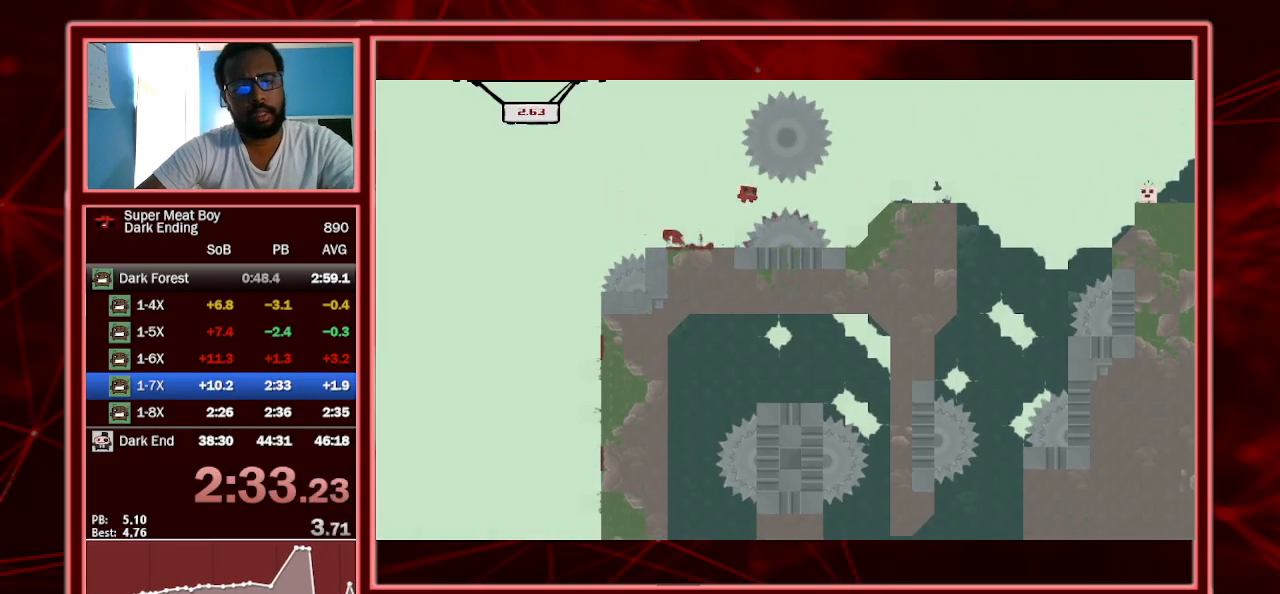
{"keys": ["right", "shift"], "events": [[100, "space", "up"]]}
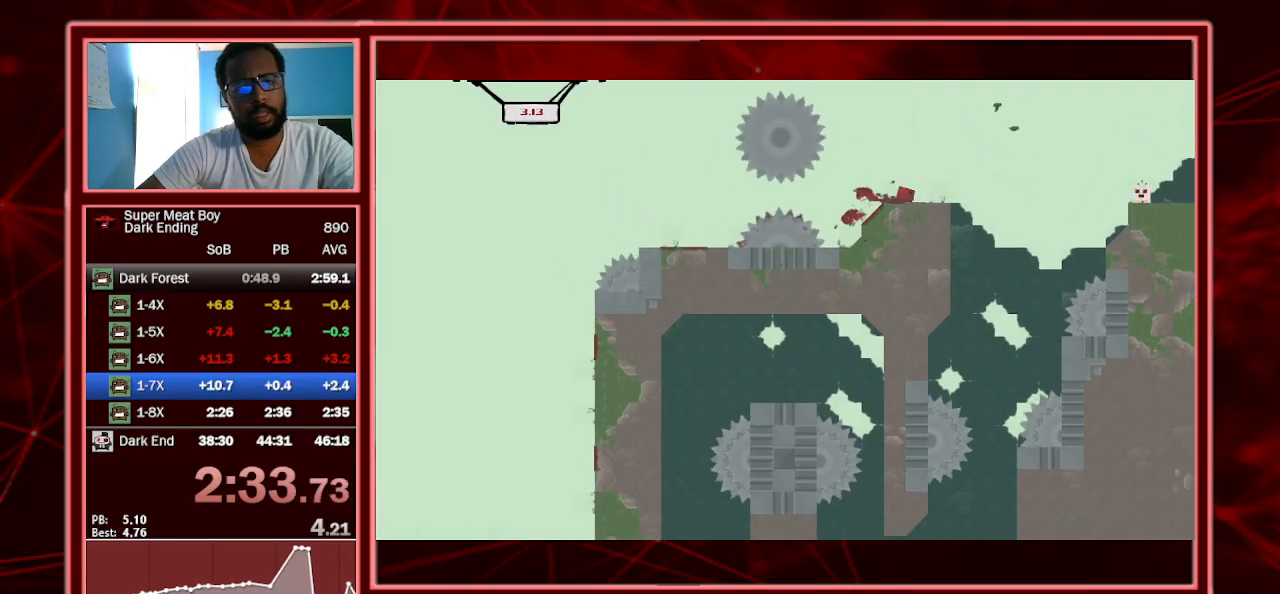
{"keys": ["right", "shift"], "events": [[100, "space", "down"], [233, "space", "up"]]}
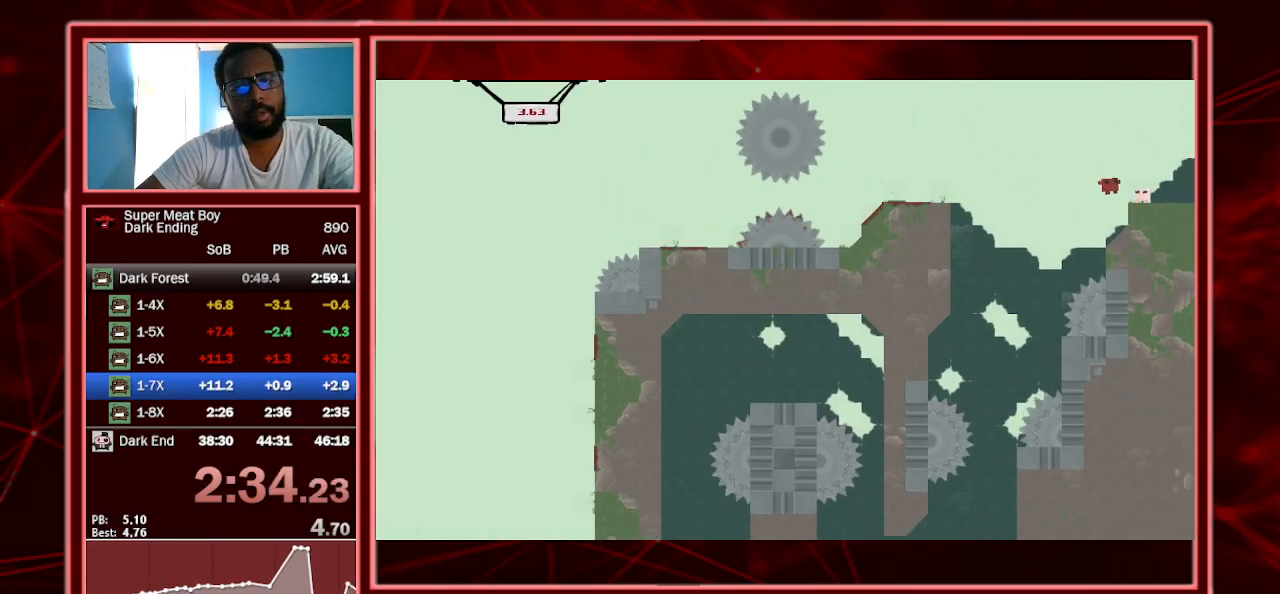
{"keys": ["left", "shift"], "events": [[67, "right", "up"], [167, "a", "down"], [300, "a", "up"], [400, "left", "down"]]}
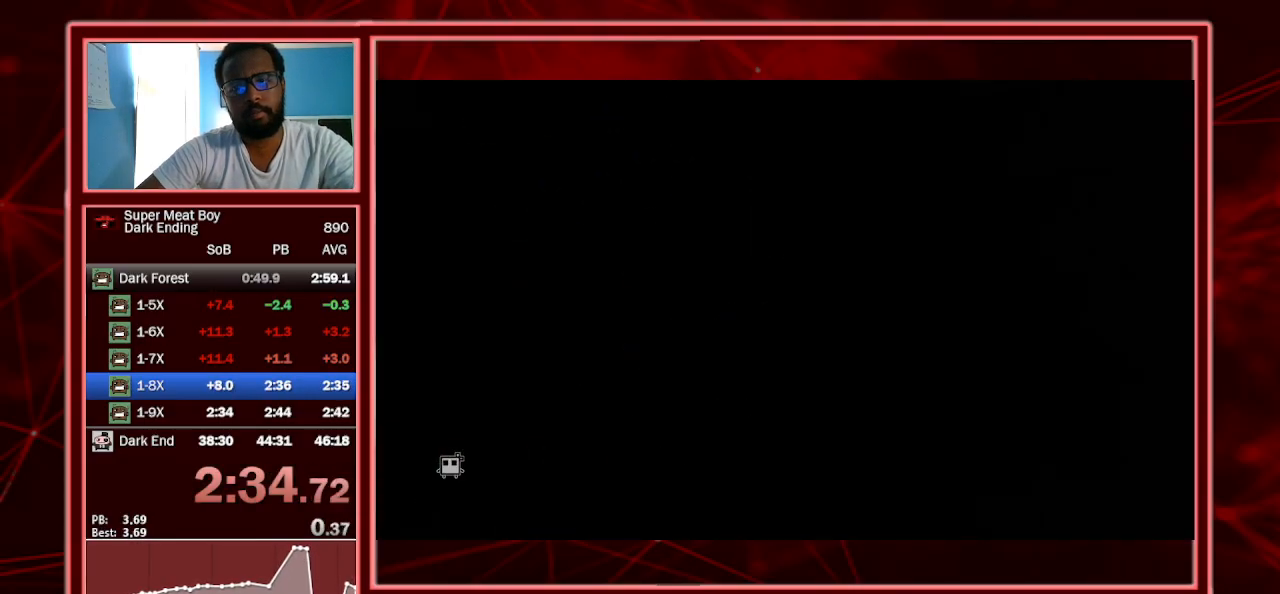
{"keys": ["left", "shift"], "events": []}
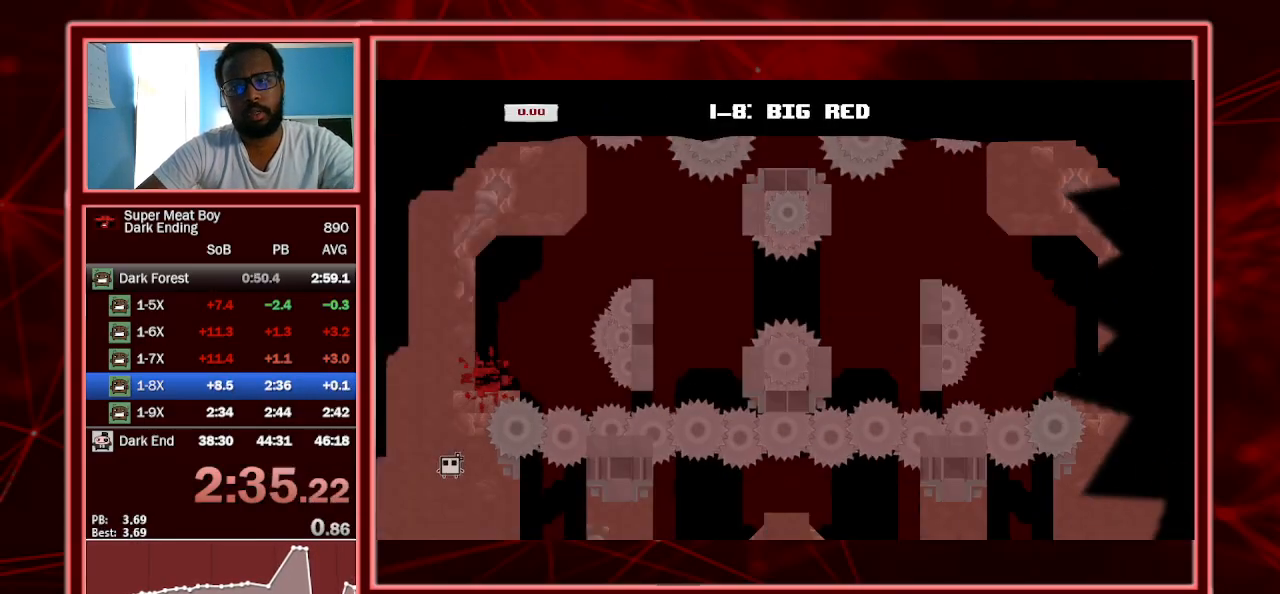
{"keys": ["left", "shift", "space"], "events": [[500, "space", "down"]]}
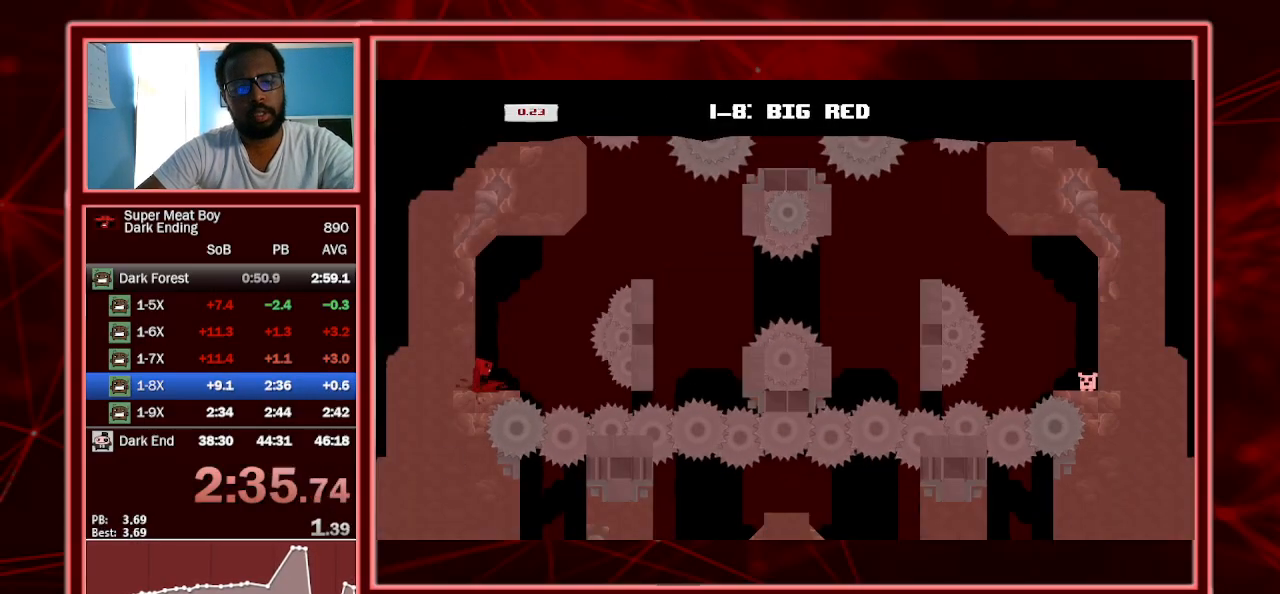
{"keys": ["right", "shift"], "events": [[167, "space", "up"], [200, "left", "up"], [200, "right", "down"], [267, "space", "down"], [500, "space", "up"]]}
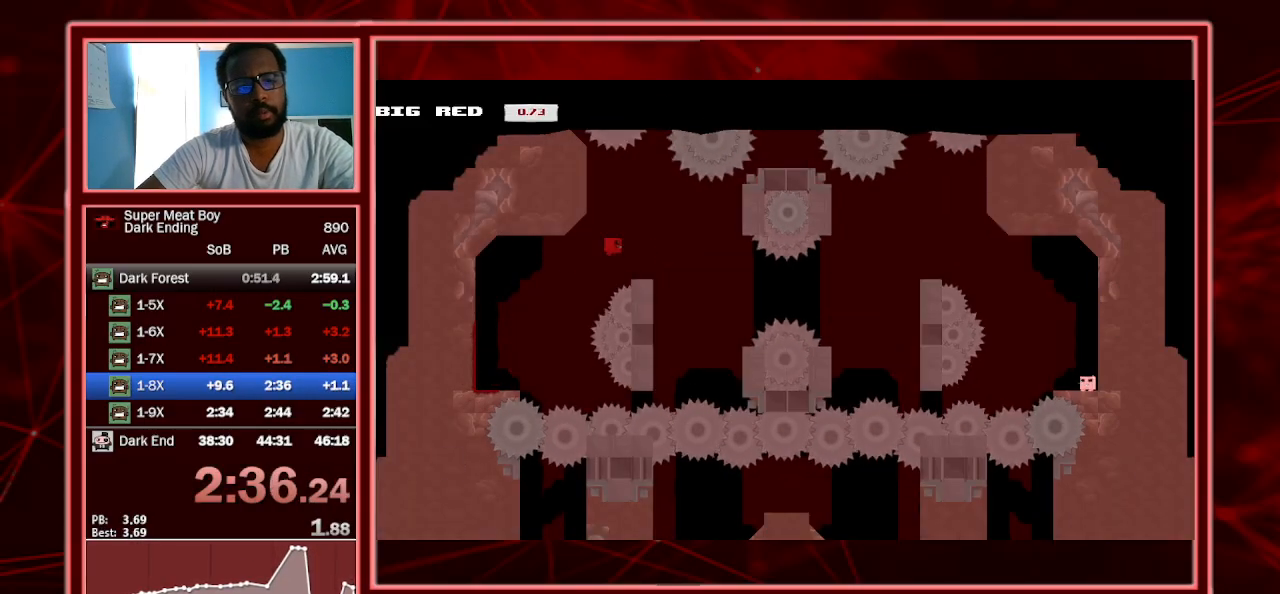
{"keys": ["left", "shift"], "events": [[33, "right", "up"], [100, "left", "down"]]}
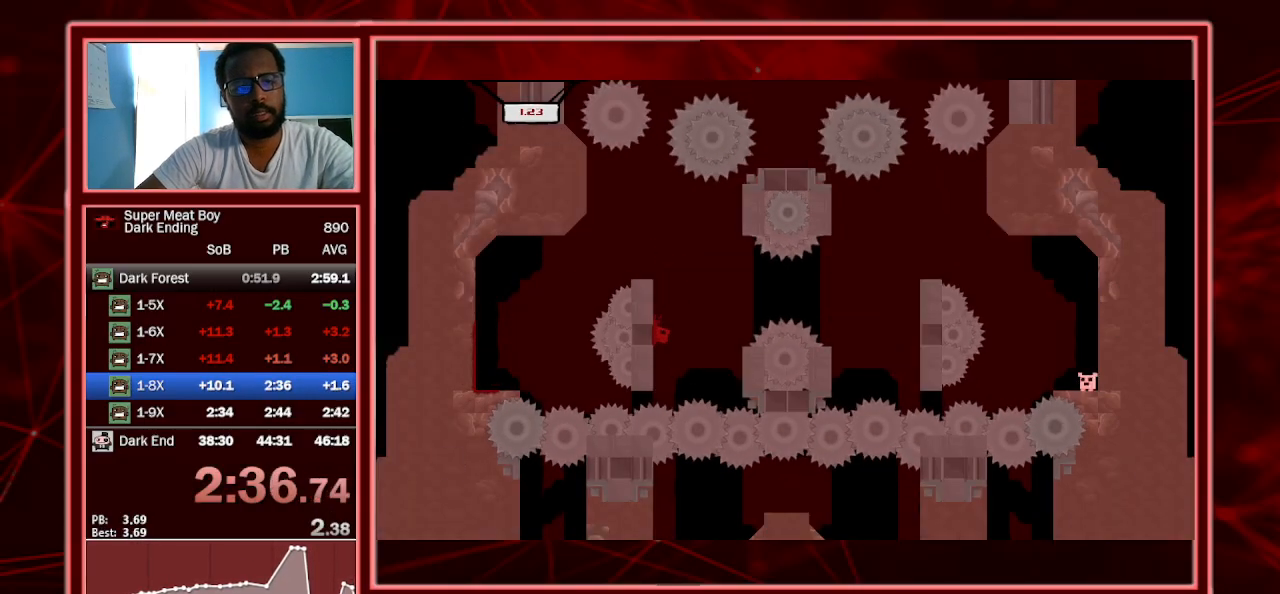
{"keys": ["right", "shift", "space"], "events": [[167, "left", "up"], [167, "right", "down"], [167, "space", "down"]]}
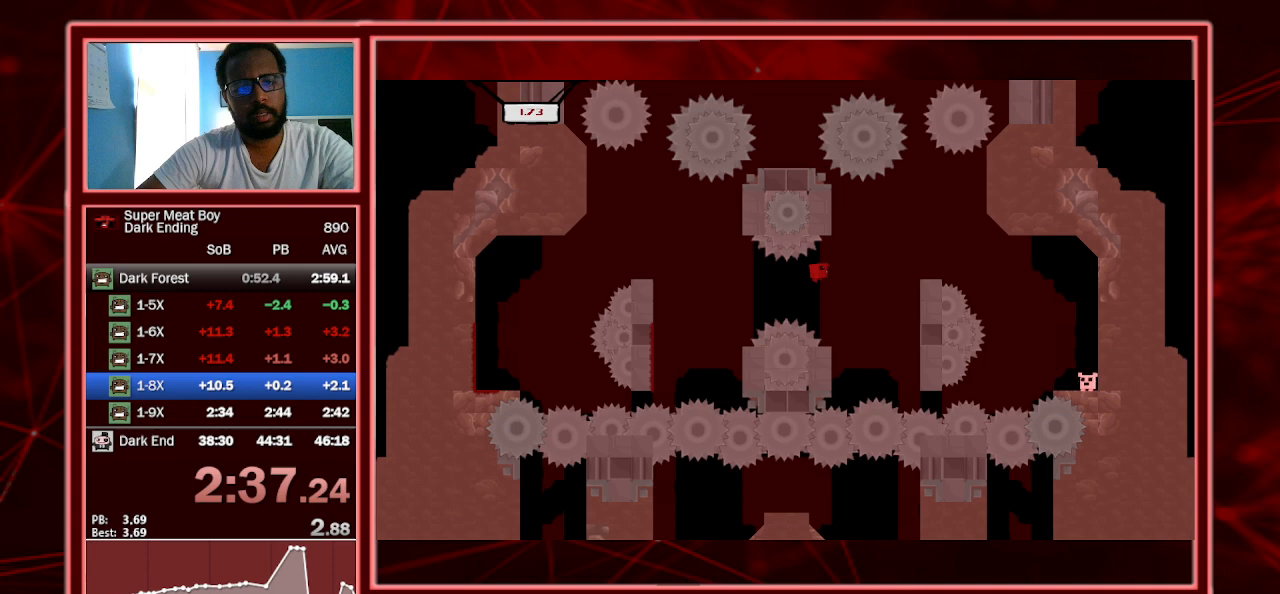
{"keys": ["shift"], "events": [[200, "space", "up"], [267, "right", "up"], [400, "left", "down"], [433, "left", "up"]]}
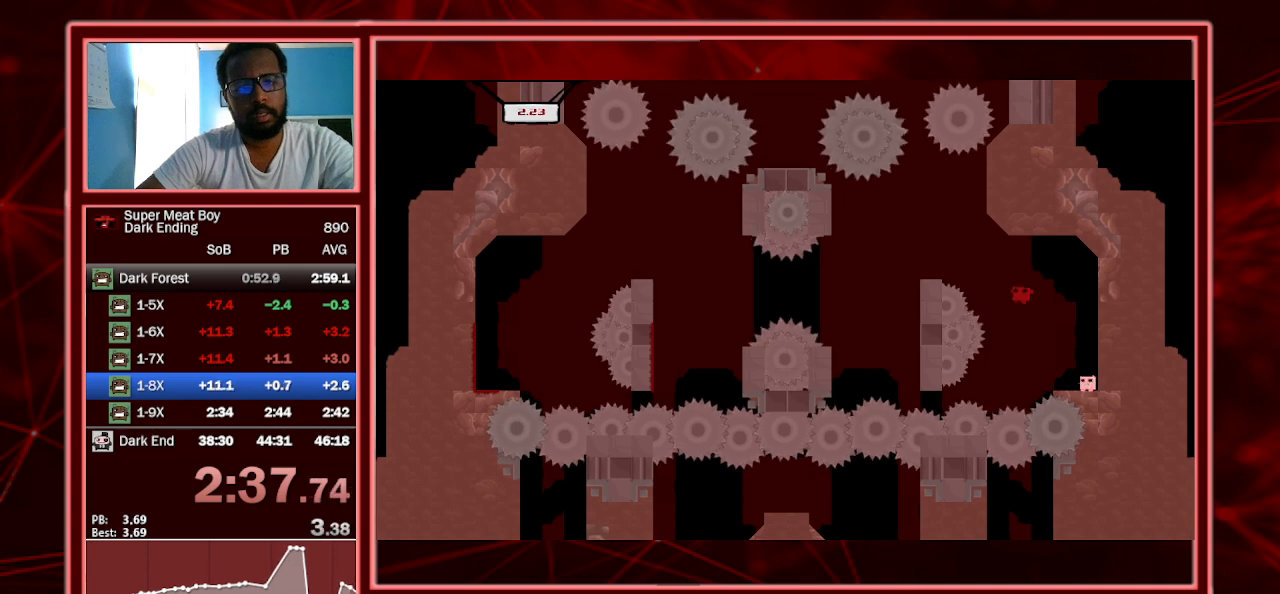
{"keys": ["a", "left", "shift"], "events": [[367, "a", "down"], [467, "left", "down"]]}
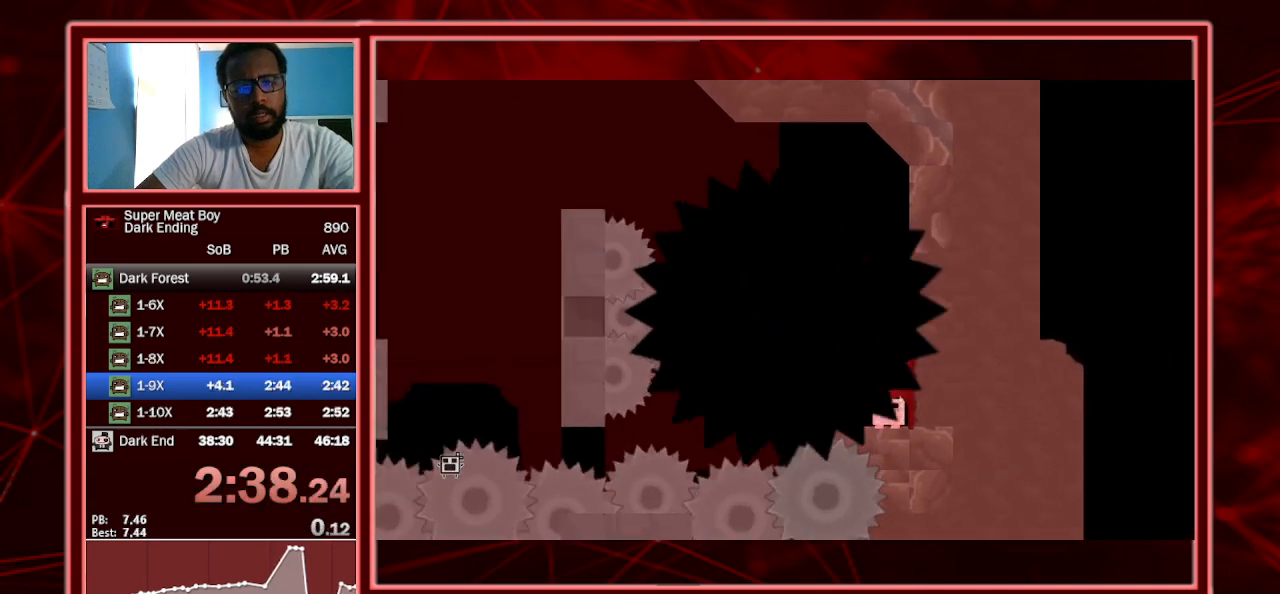
{"keys": ["shift"], "events": [[67, "a", "up"], [133, "left", "up"]]}
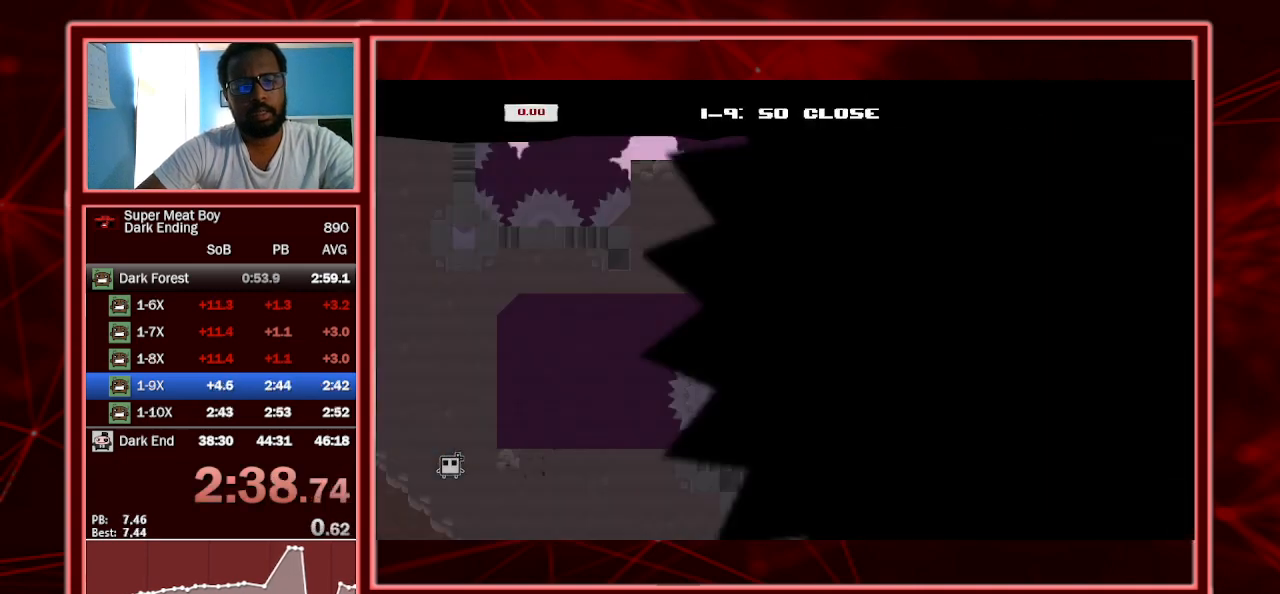
{"keys": ["left", "shift"], "events": [[433, "left", "down"]]}
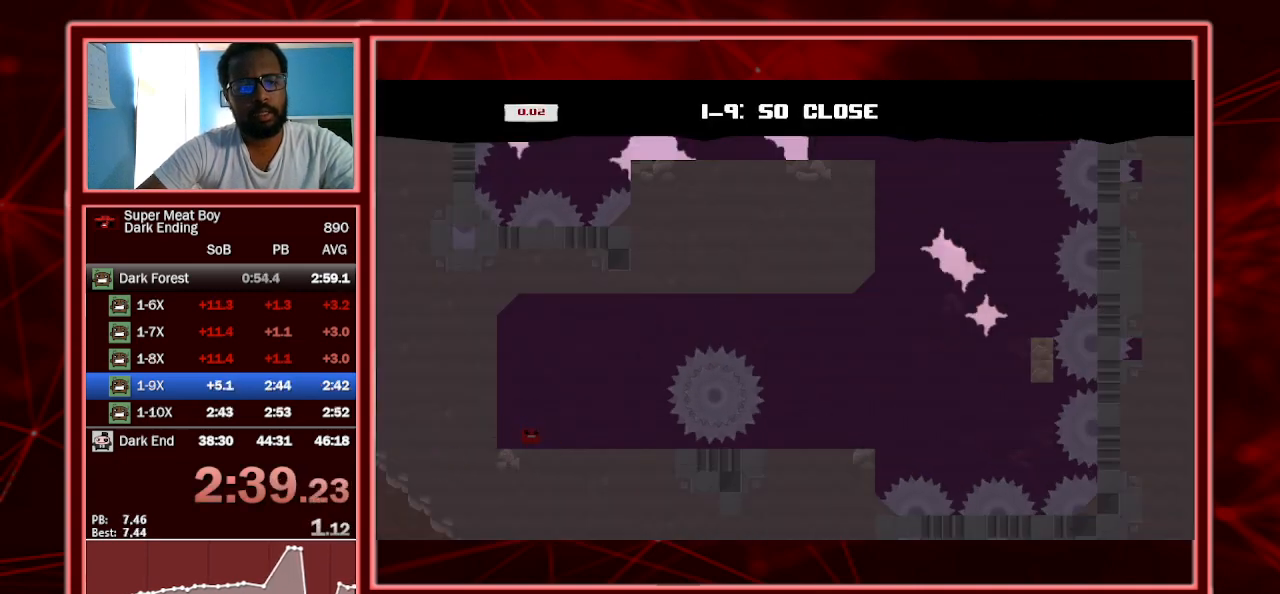
{"keys": ["right", "shift", "space"], "events": [[300, "space", "down"], [333, "right", "down"], [333, "space", "up"], [367, "left", "up"], [433, "space", "down"]]}
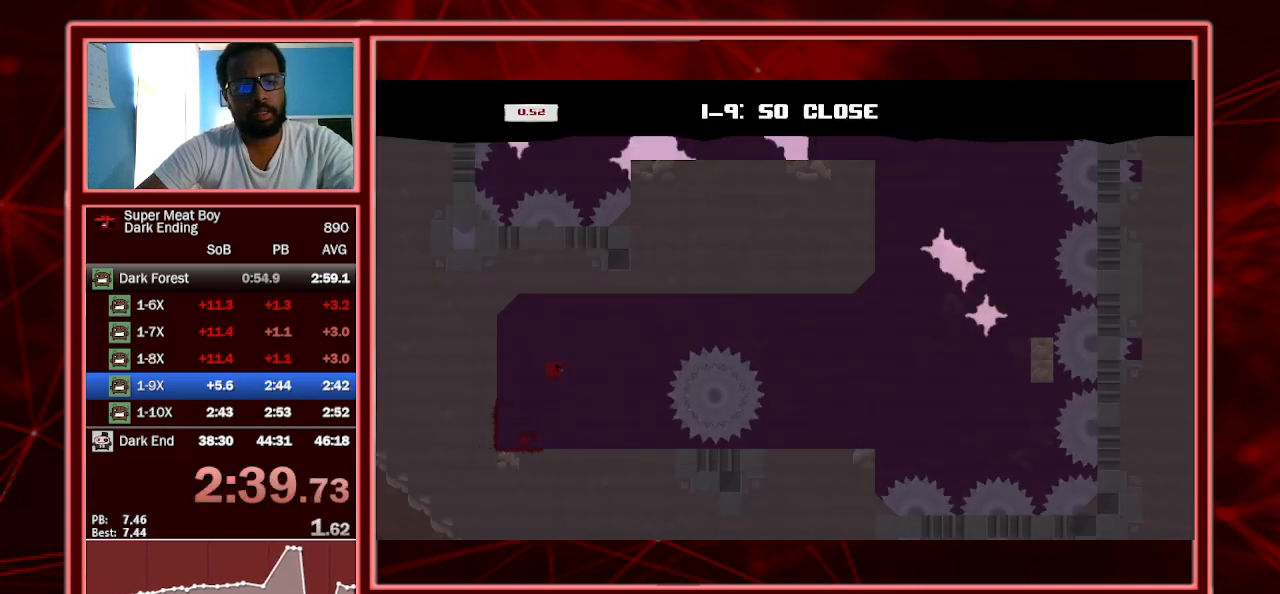
{"keys": ["left", "shift"], "events": [[300, "space", "up"], [433, "right", "up"], [467, "left", "down"]]}
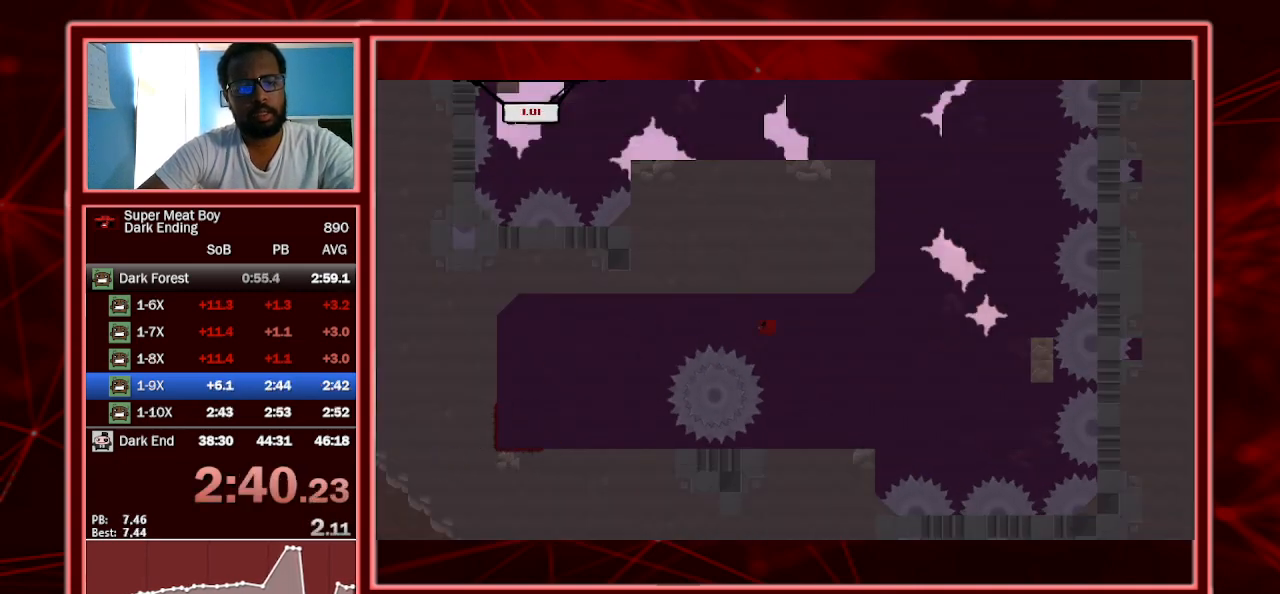
{"keys": ["right", "shift", "space"], "events": [[233, "left", "up"], [233, "right", "down"], [500, "space", "down"]]}
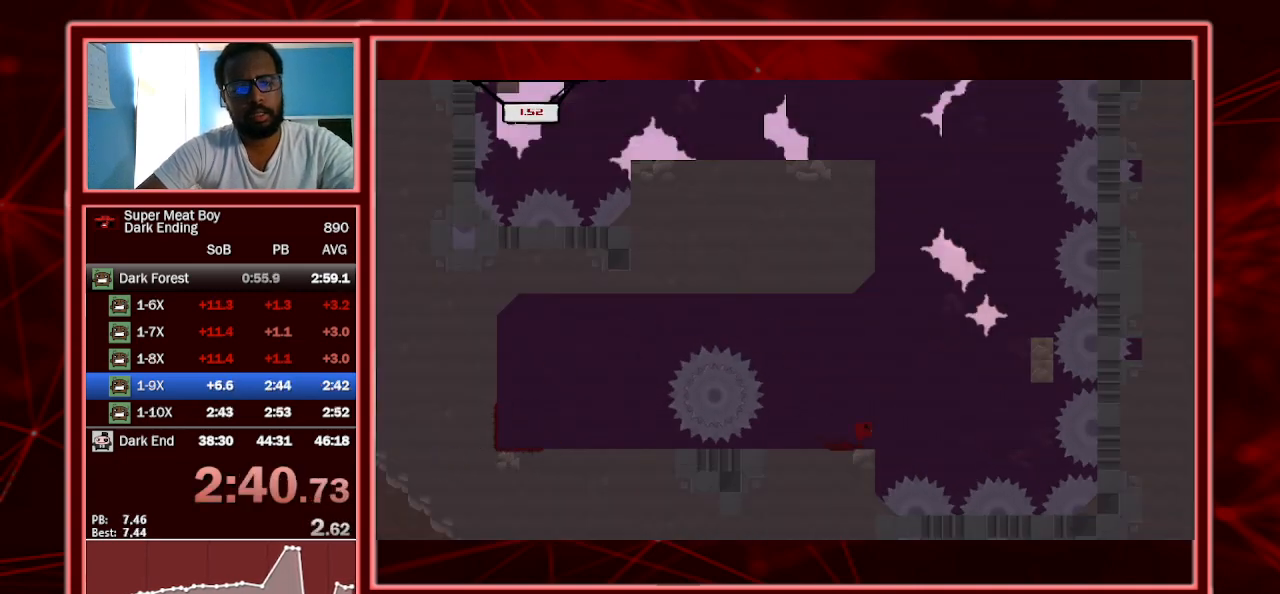
{"keys": ["left", "shift", "space"], "events": [[400, "space", "up"], [500, "left", "down"], [500, "right", "up"], [500, "space", "down"]]}
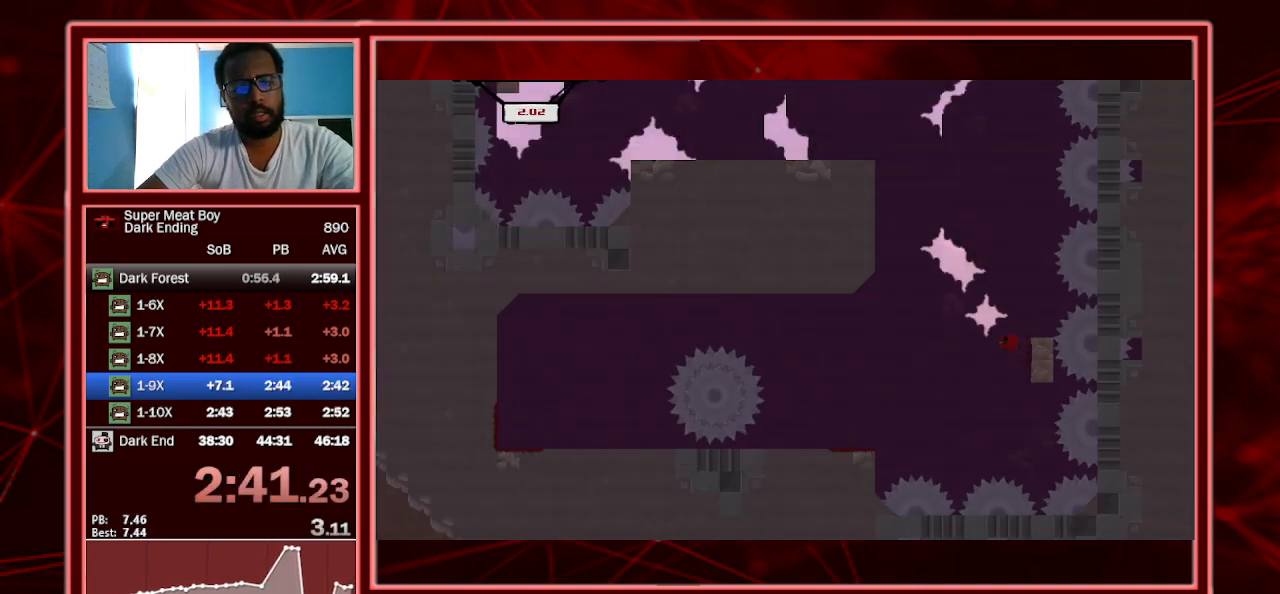
{"keys": ["left", "space"], "events": [[433, "shift", "up"], [433, "space", "up"], [467, "space", "down"]]}
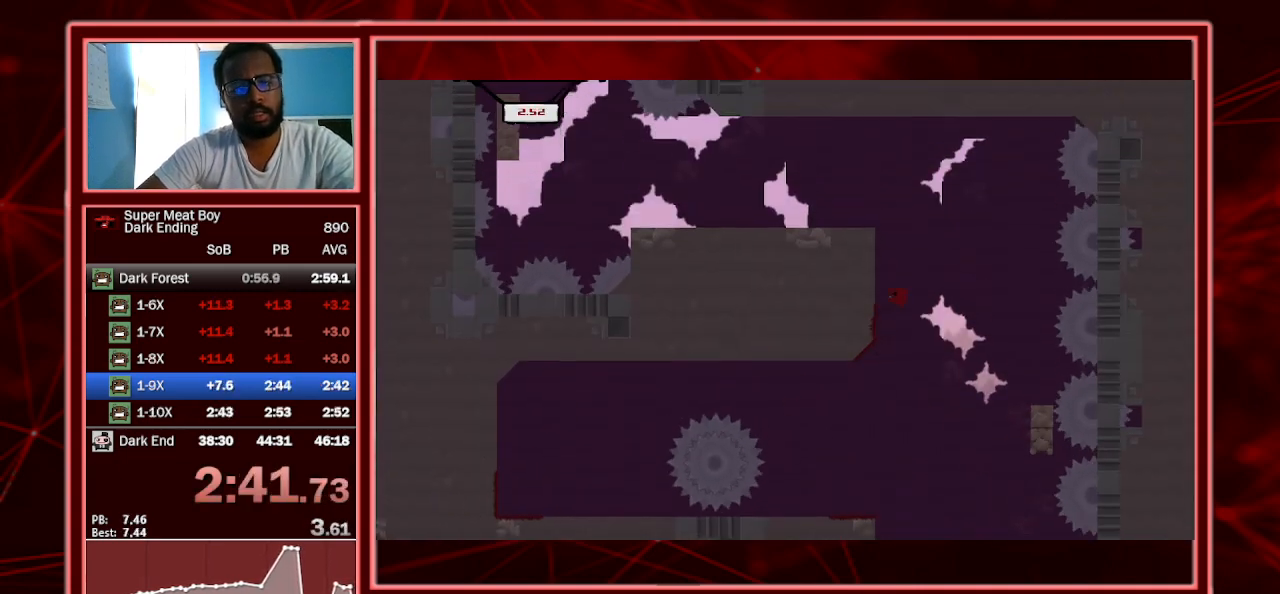
{"keys": ["left", "shift"], "events": [[33, "shift", "down"], [467, "space", "up"]]}
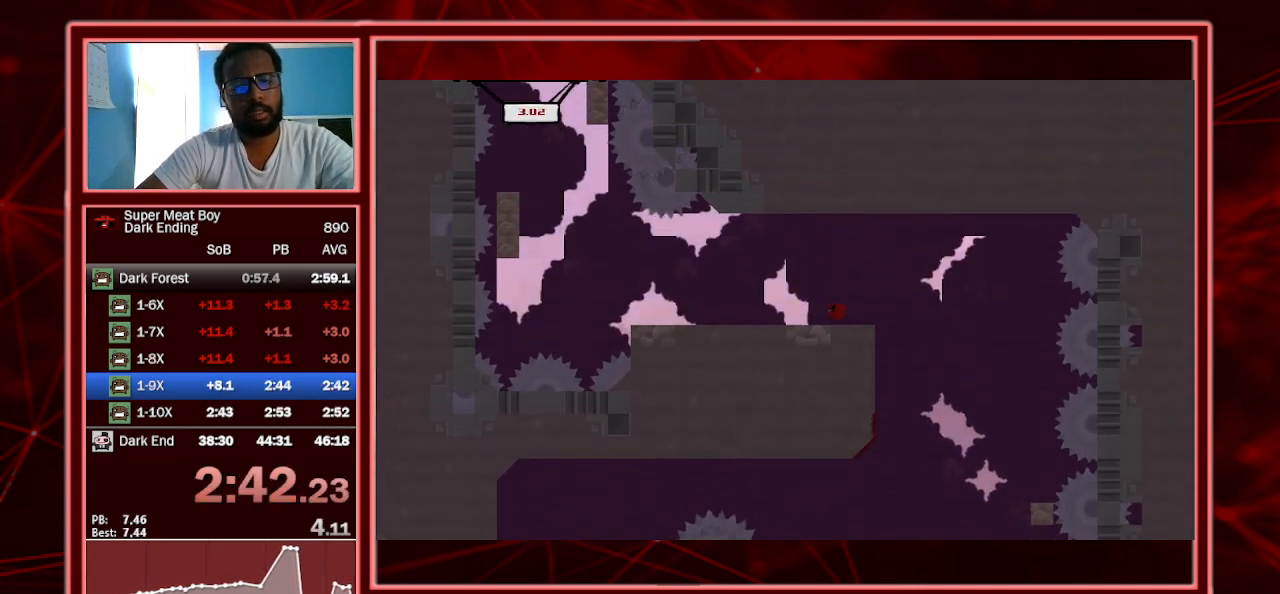
{"keys": ["left", "shift", "space"], "events": [[333, "space", "down"]]}
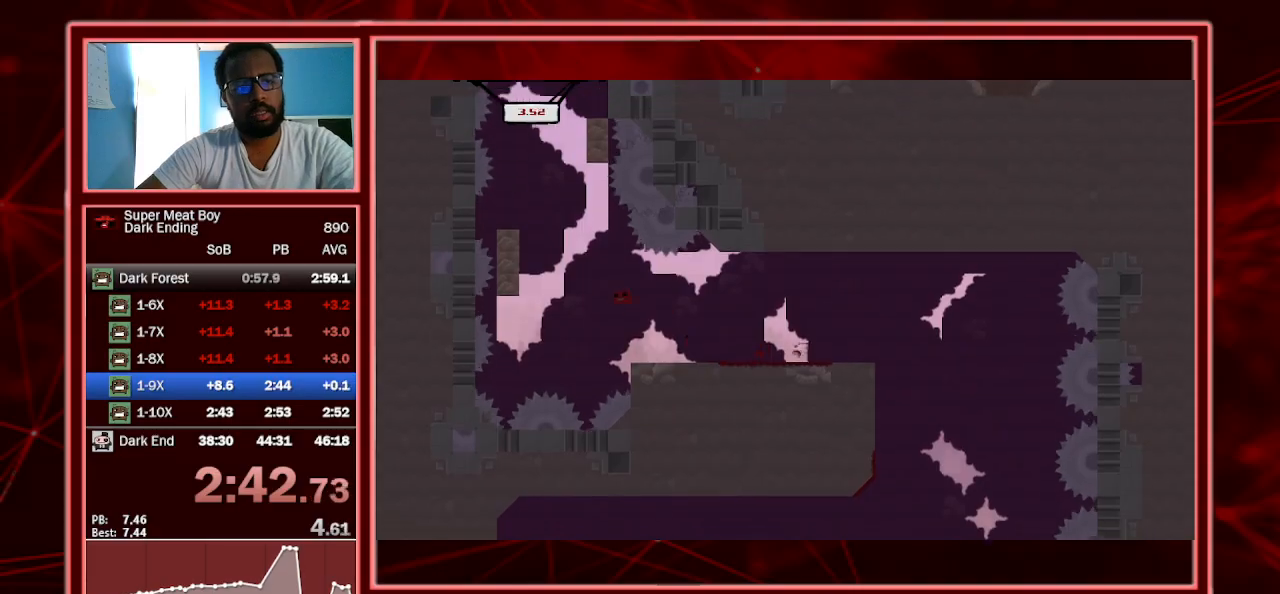
{"keys": ["left", "shift", "space"], "events": [[300, "space", "up"], [367, "space", "down"]]}
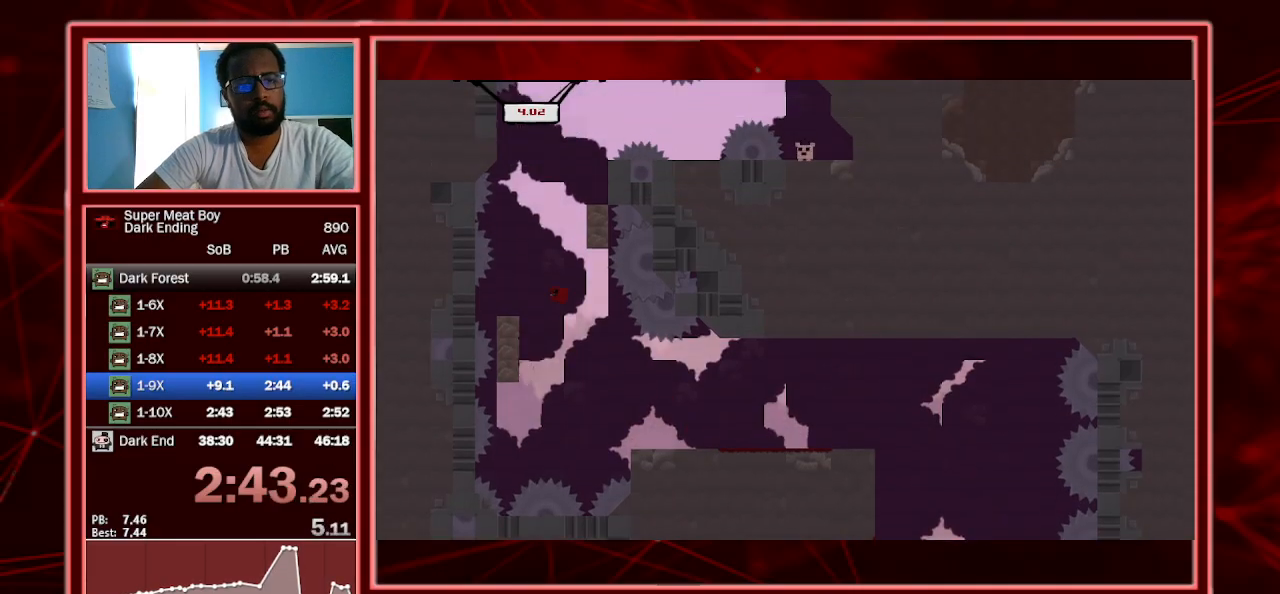
{"keys": ["right", "shift", "space"], "events": [[67, "right", "down"], [133, "left", "up"], [400, "space", "up"], [433, "shift", "up"], [500, "shift", "down"], [500, "space", "down"]]}
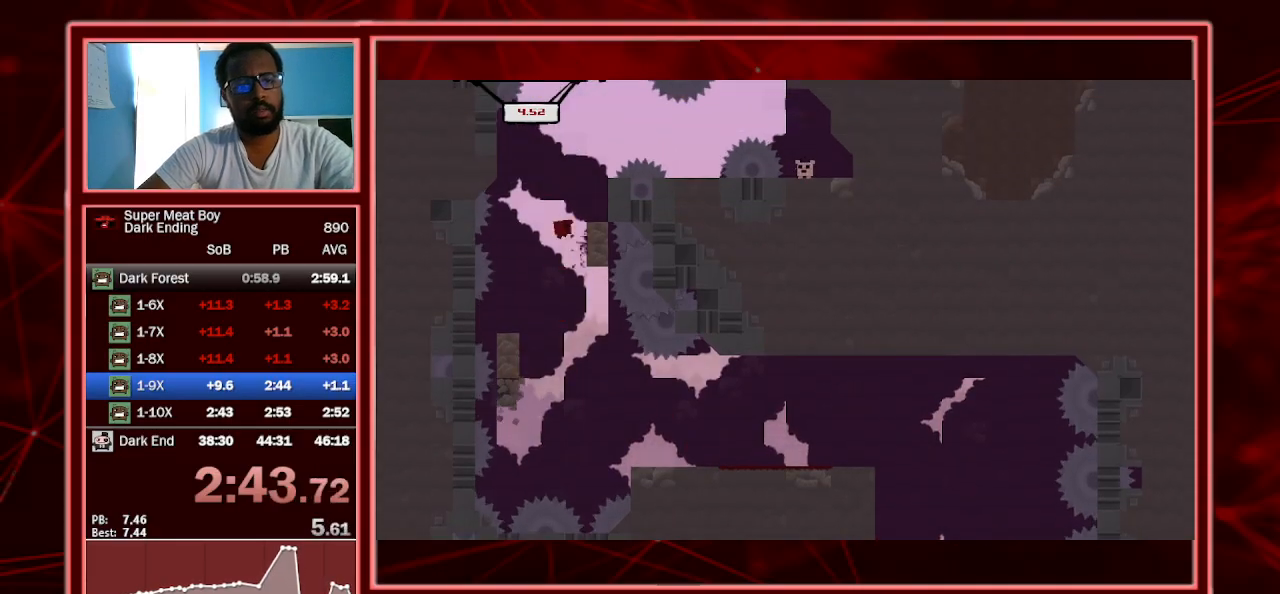
{"keys": ["right", "shift"], "events": [[467, "space", "up"]]}
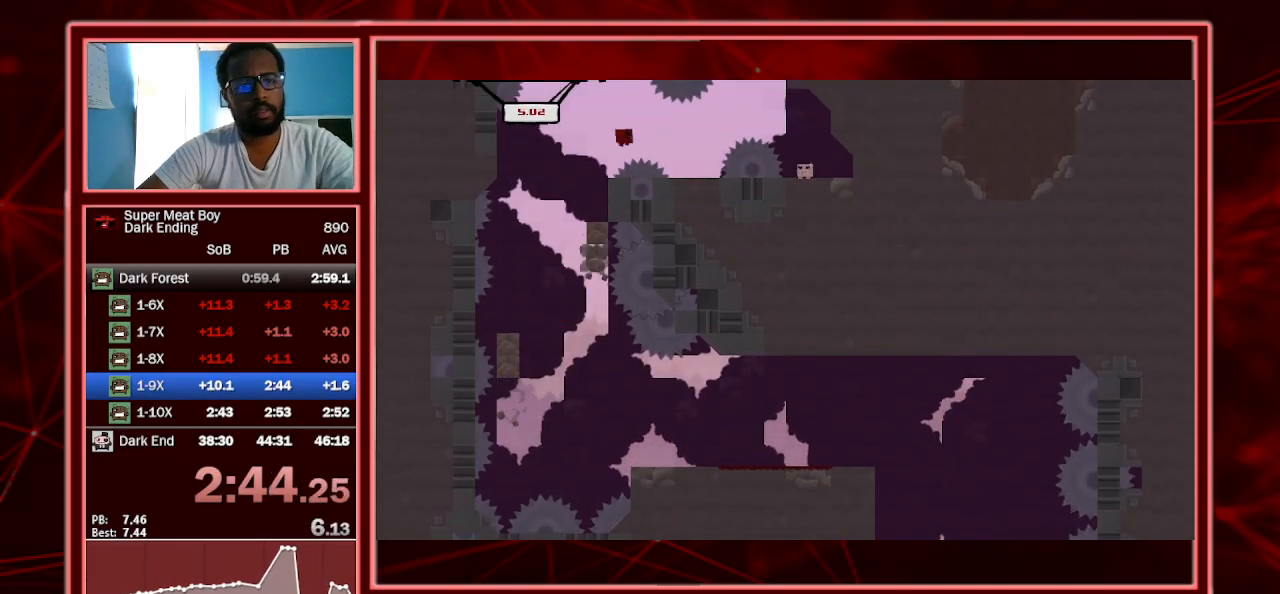
{"keys": ["right", "shift", "space"], "events": [[100, "right", "up"], [167, "left", "down"], [400, "left", "up"], [433, "right", "down"], [433, "space", "down"]]}